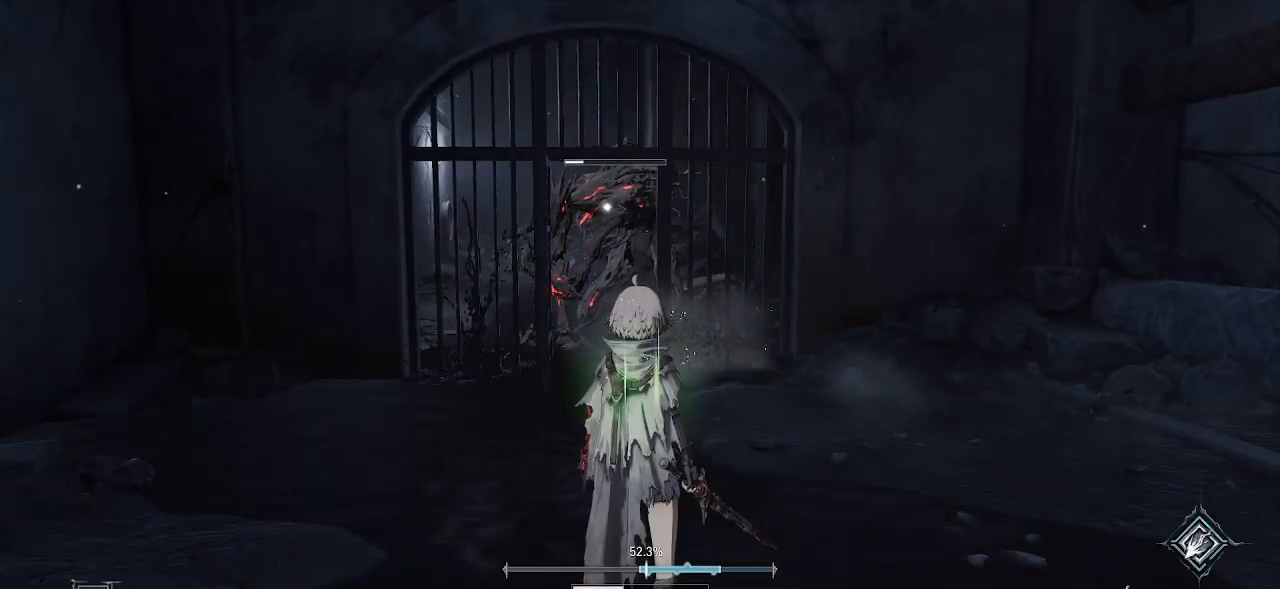
Gameplay with a controller (PlayStation layout); each line is a JSON object with the inputs held at the frame after it. "events" lists button and stick changes between this image and that frame as [ms after this image, input, new state], when the widget could be followed in between.
{"buttons": [], "left_stick": "center", "right_stick": "center", "events": []}
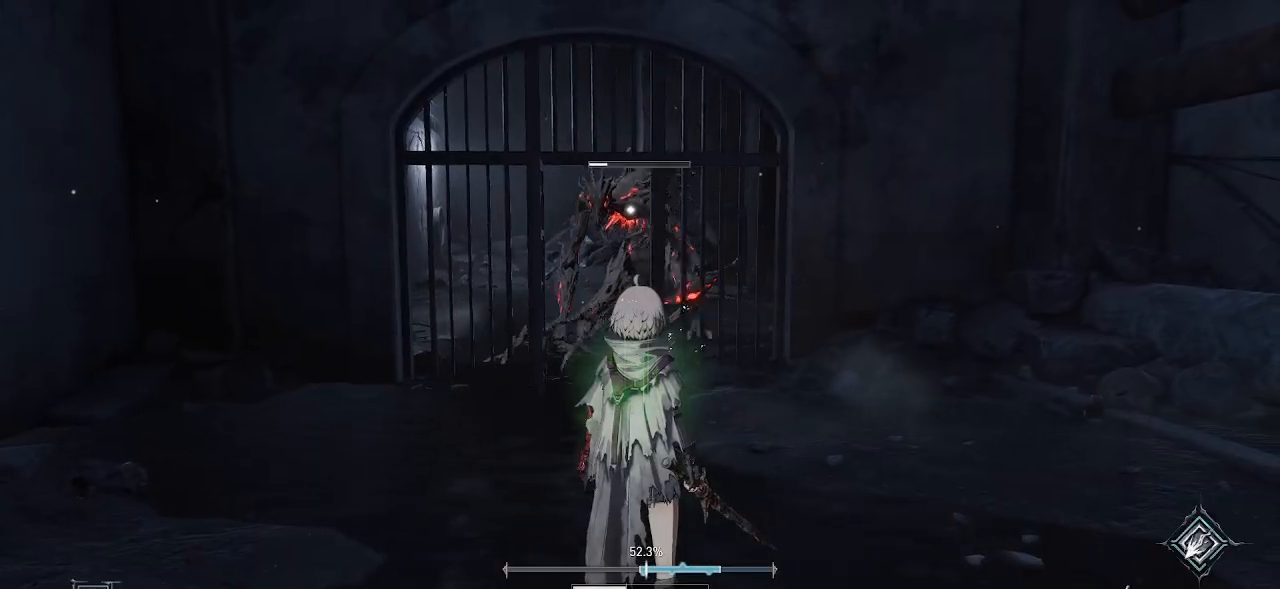
{"buttons": [], "left_stick": "center", "right_stick": "center", "events": []}
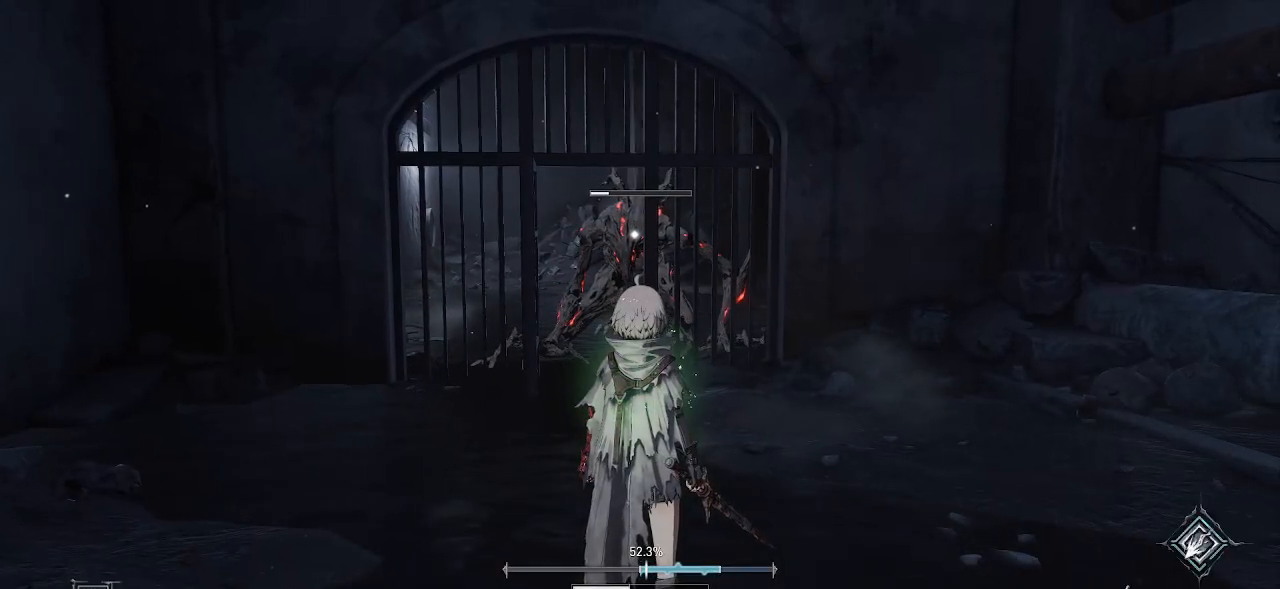
{"buttons": [], "left_stick": "center", "right_stick": "center", "events": []}
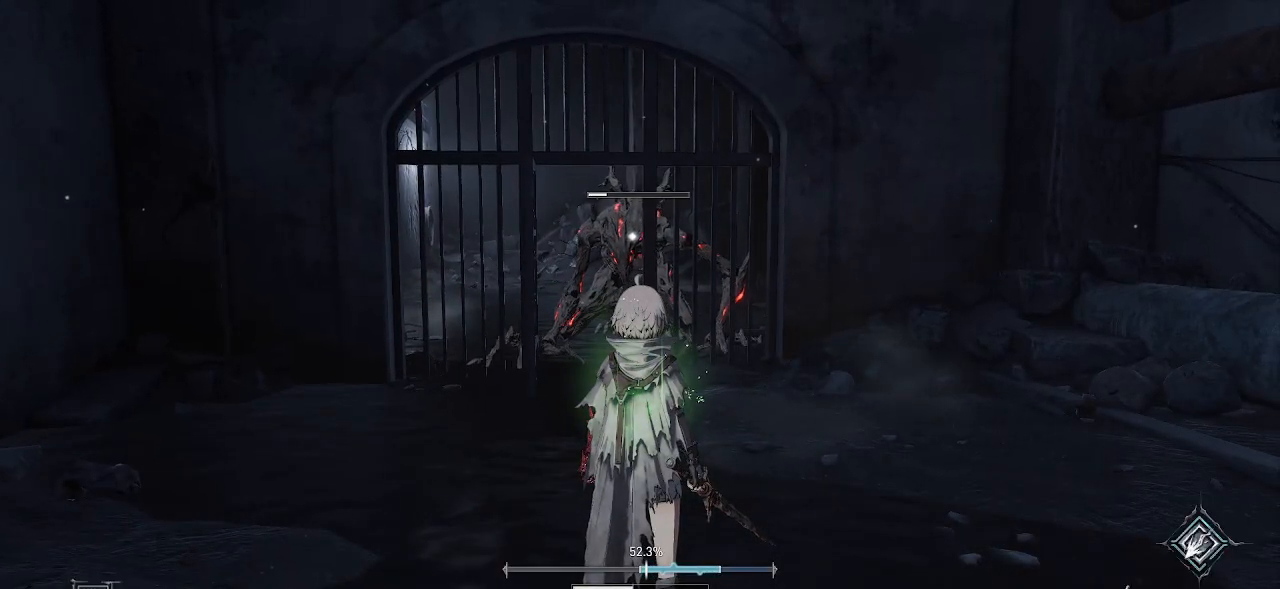
{"buttons": [], "left_stick": "center", "right_stick": "center", "events": []}
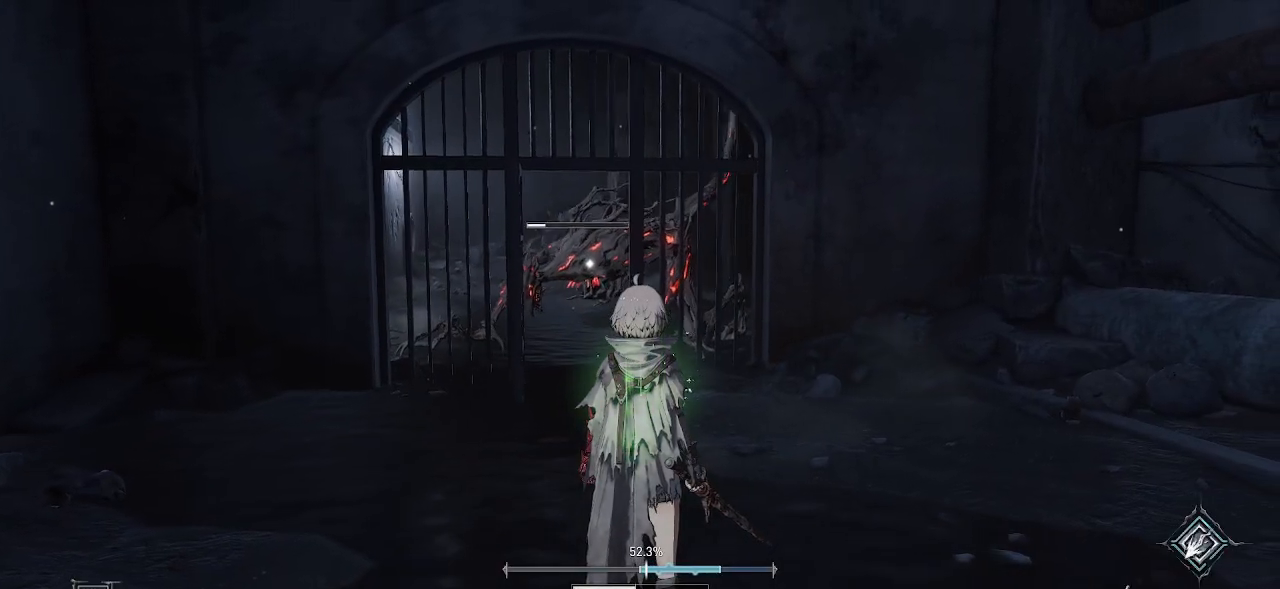
{"buttons": [], "left_stick": "down", "right_stick": "center", "events": [[450, "left_stick", "down"]]}
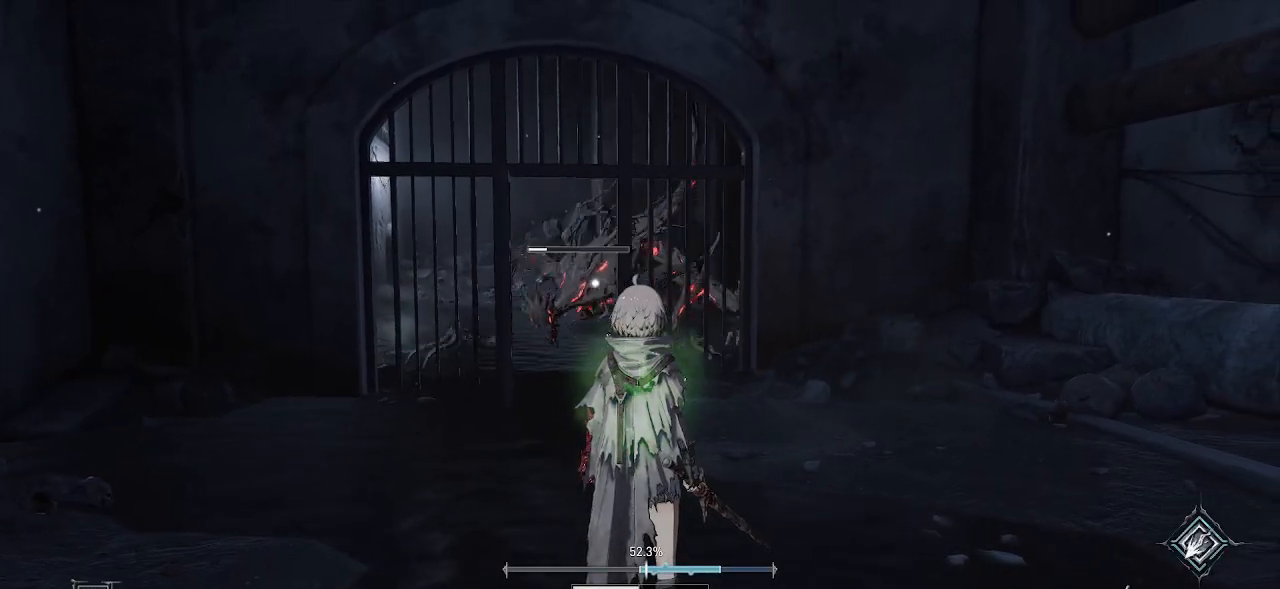
{"buttons": [], "left_stick": "center", "right_stick": "center", "events": [[167, "left_stick", "center"]]}
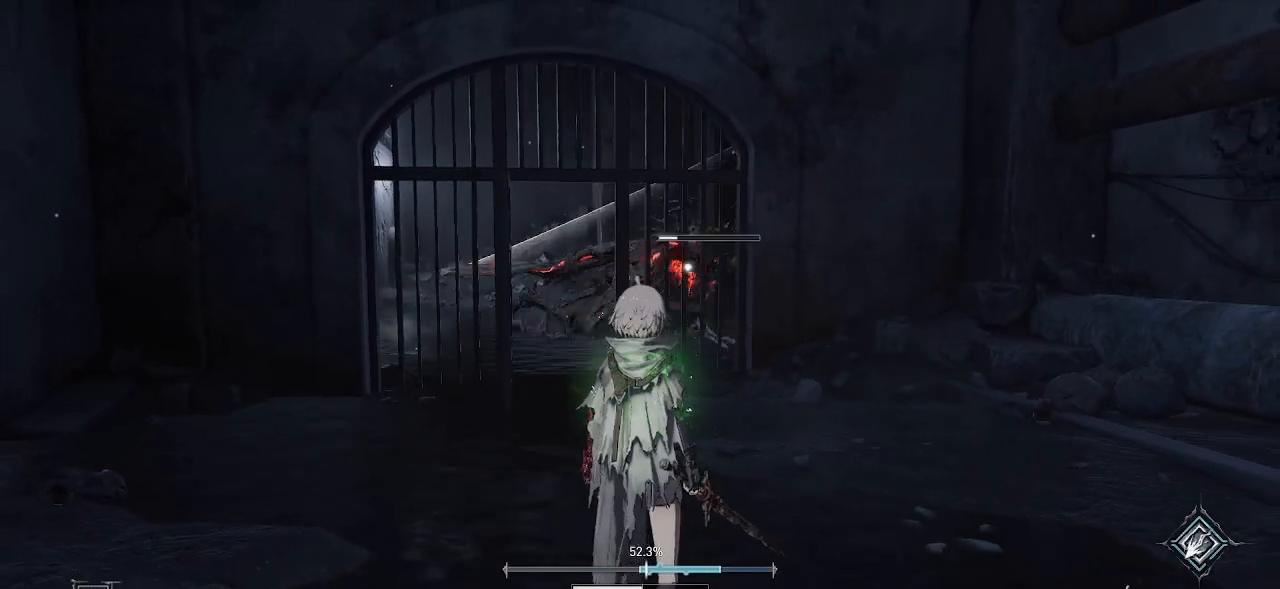
{"buttons": [], "left_stick": "up", "right_stick": "center", "events": [[367, "left_stick", "up"]]}
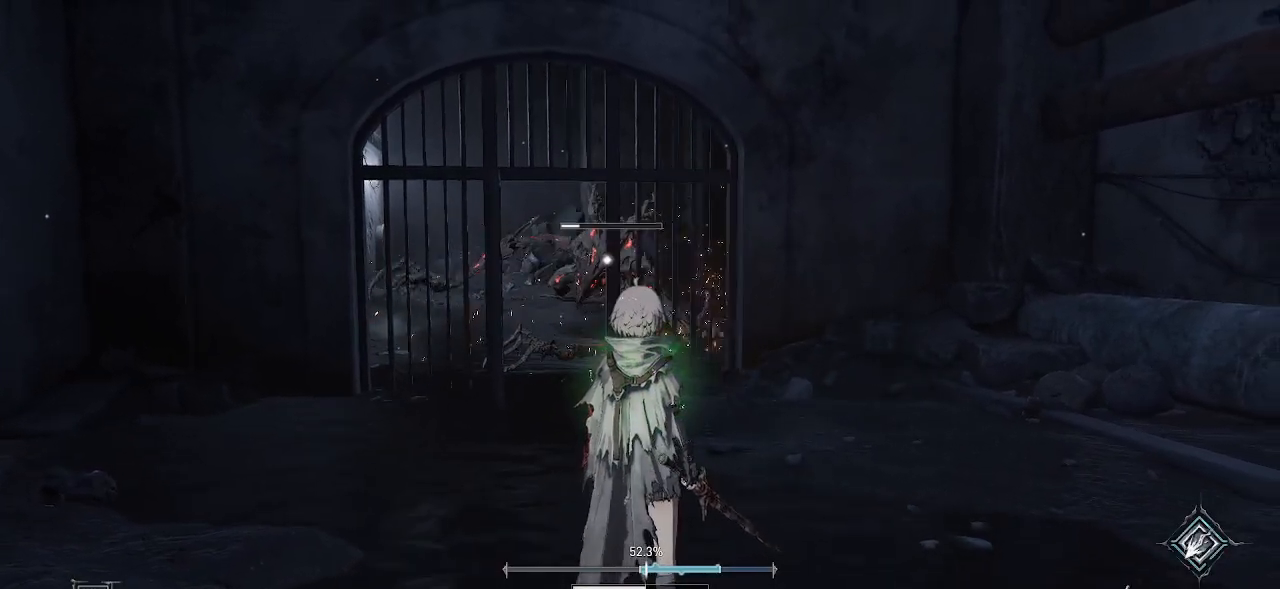
{"buttons": [], "left_stick": "center", "right_stick": "center", "events": [[467, "left_stick", "center"]]}
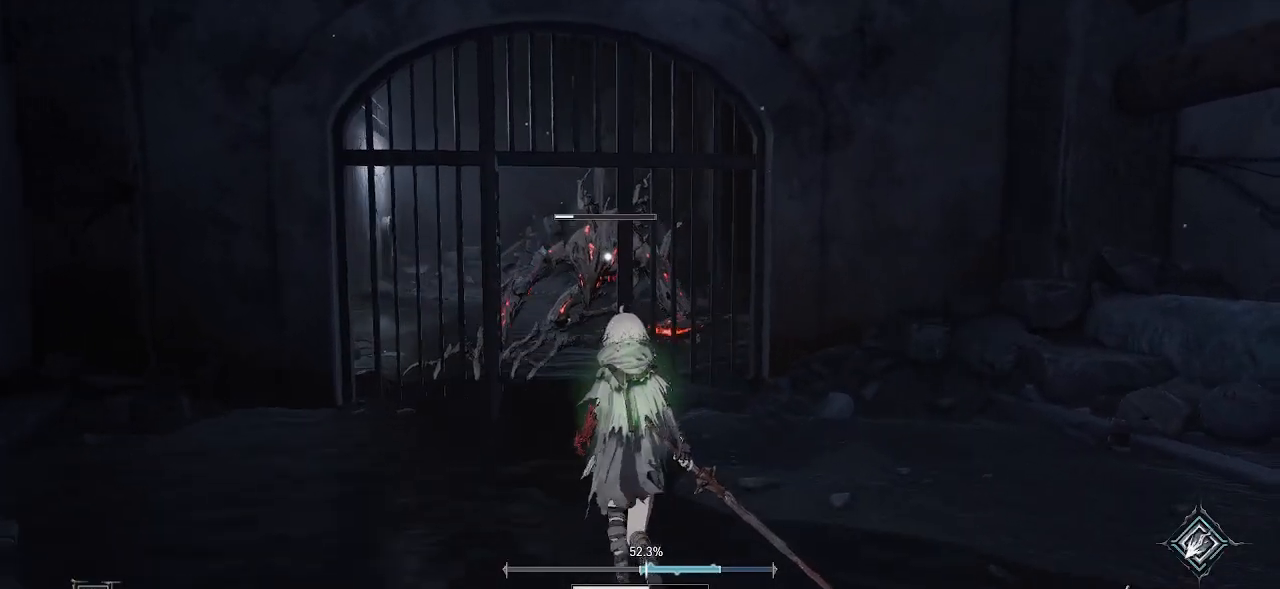
{"buttons": [], "left_stick": "center", "right_stick": "center", "events": []}
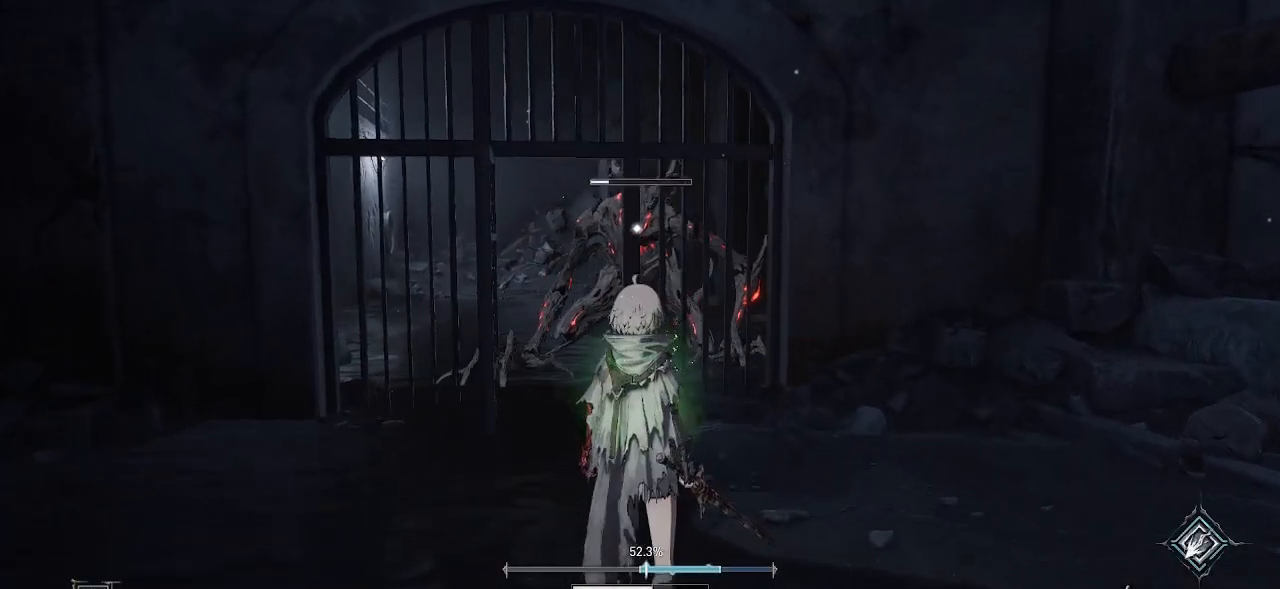
{"buttons": [], "left_stick": "center", "right_stick": "center", "events": []}
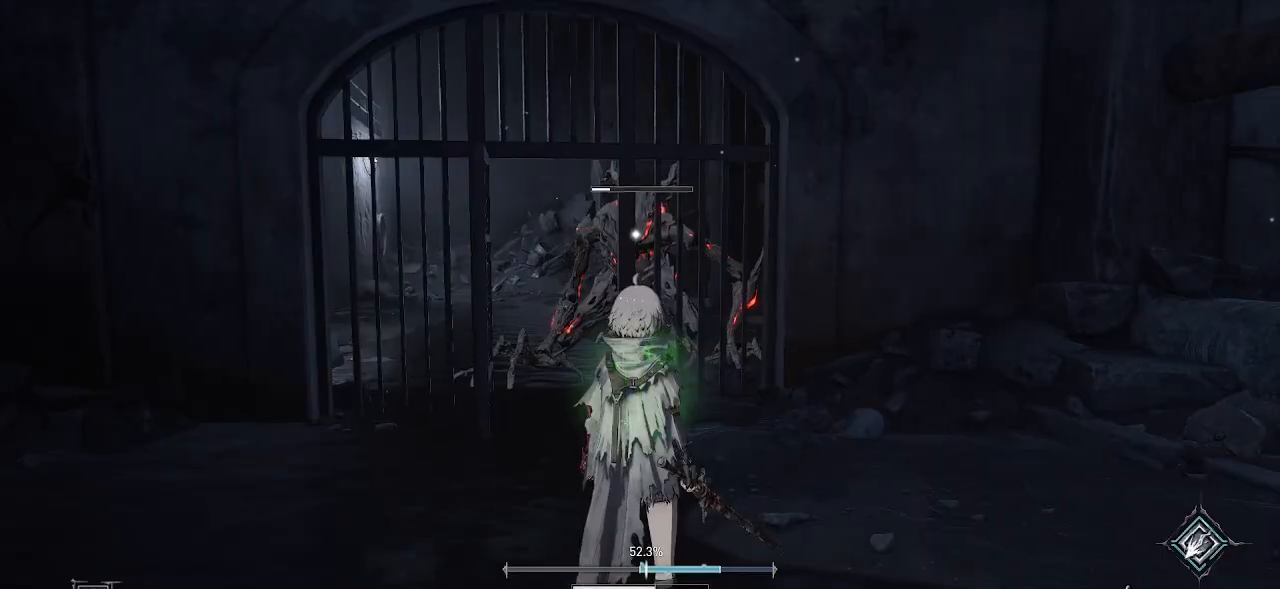
{"buttons": [], "left_stick": "center", "right_stick": "center", "events": []}
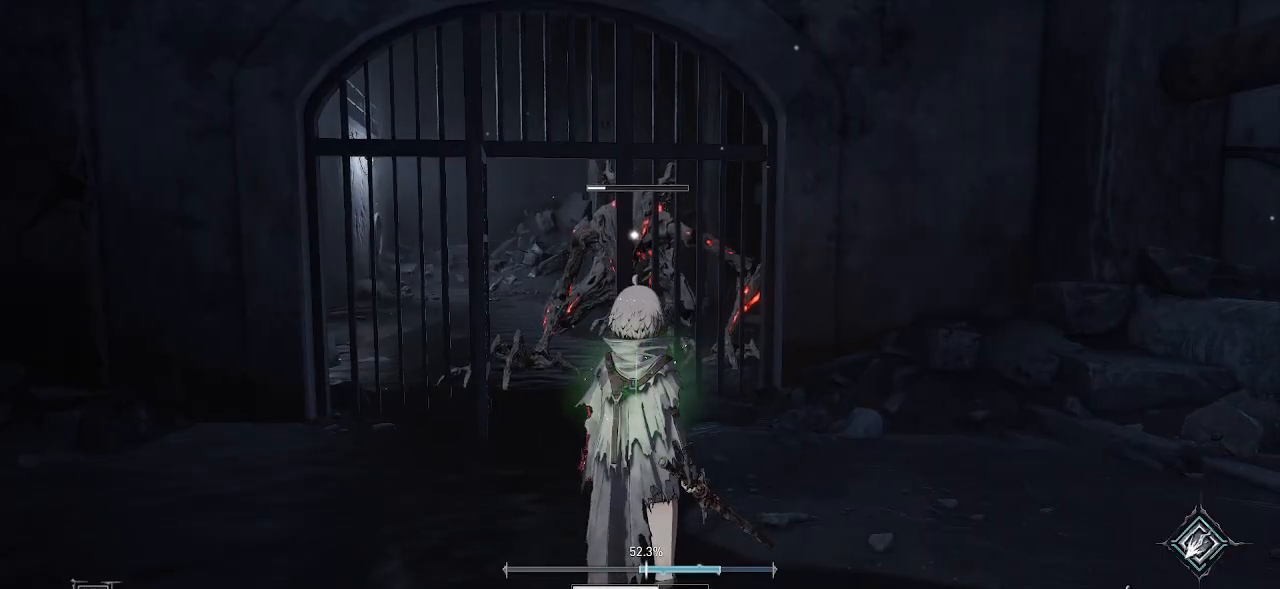
{"buttons": [], "left_stick": "center", "right_stick": "center", "events": []}
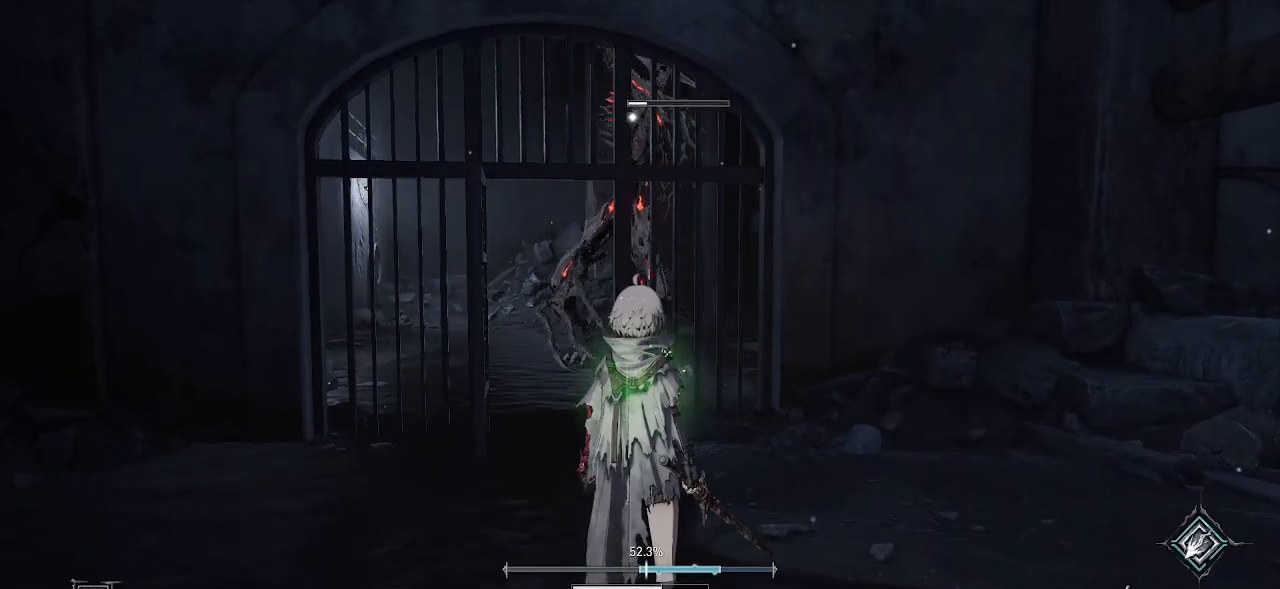
{"buttons": [], "left_stick": "up-left", "right_stick": "center", "events": [[100, "left_stick", "down"], [150, "left_stick", "down-left"], [367, "left_stick", "up-left"]]}
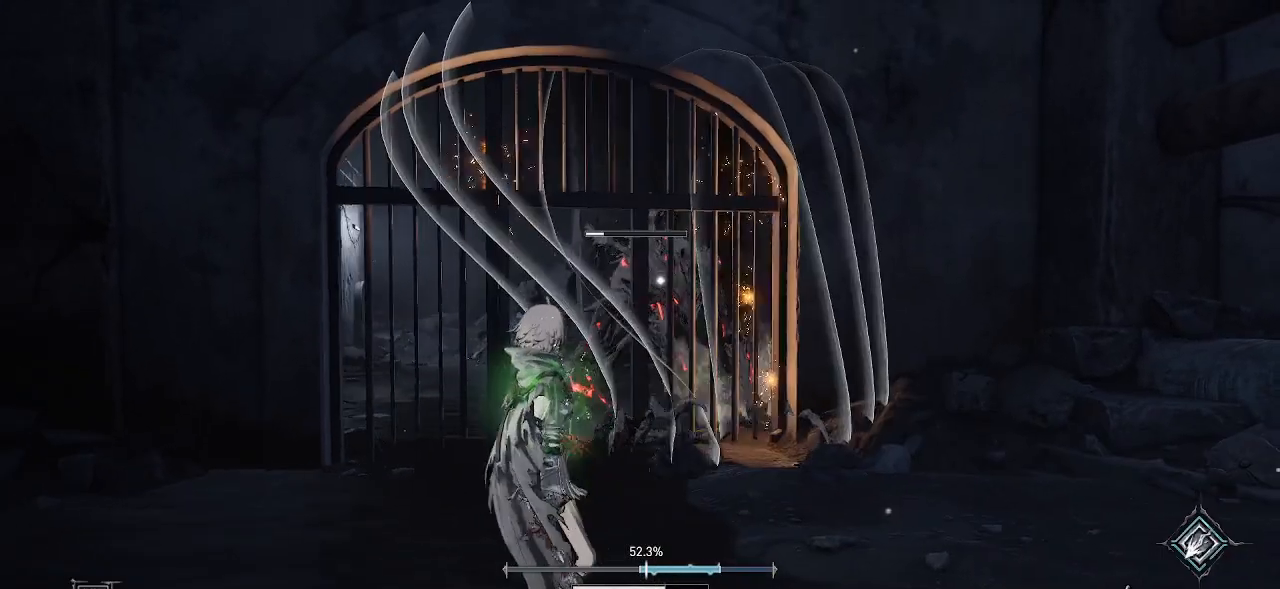
{"buttons": [], "left_stick": "up", "right_stick": "center", "events": [[33, "left_stick", "up"]]}
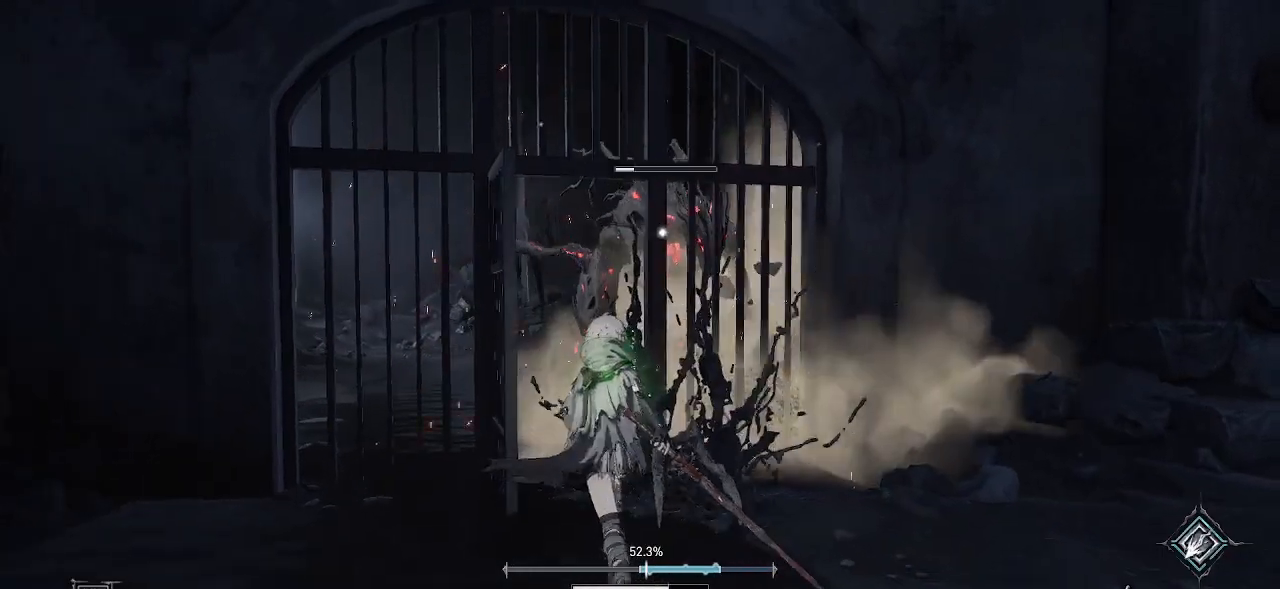
{"buttons": [], "left_stick": "up", "right_stick": "center", "events": []}
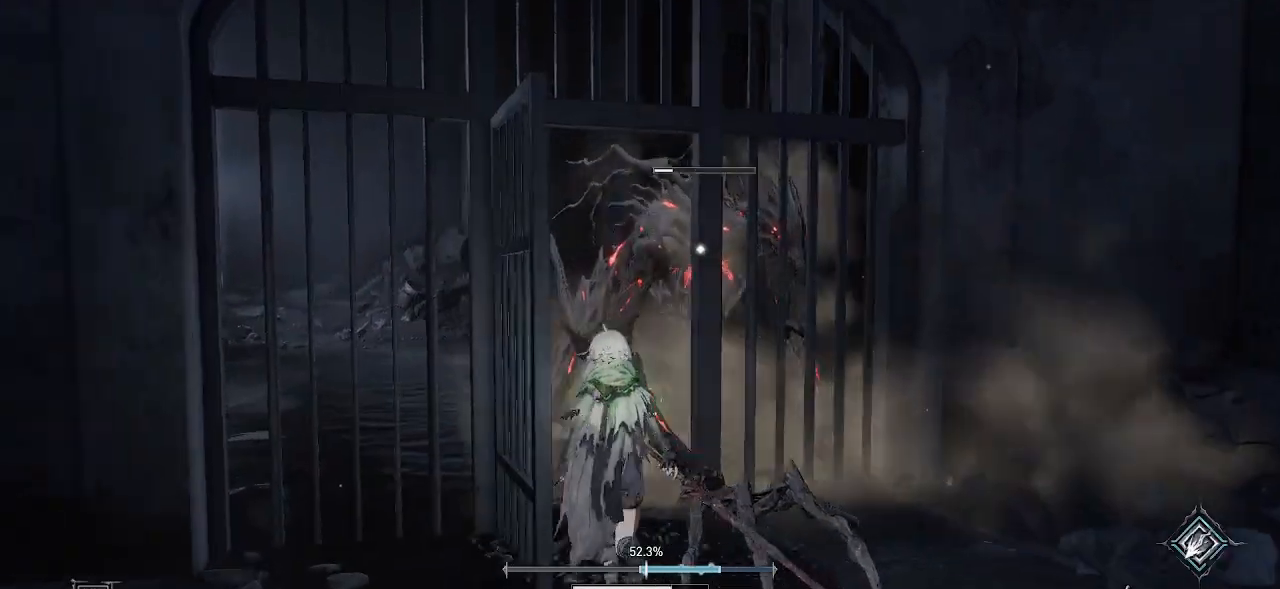
{"buttons": [], "left_stick": "up-left", "right_stick": "center", "events": [[83, "left_stick", "up-left"], [267, "R1", "down"], [417, "R1", "up"]]}
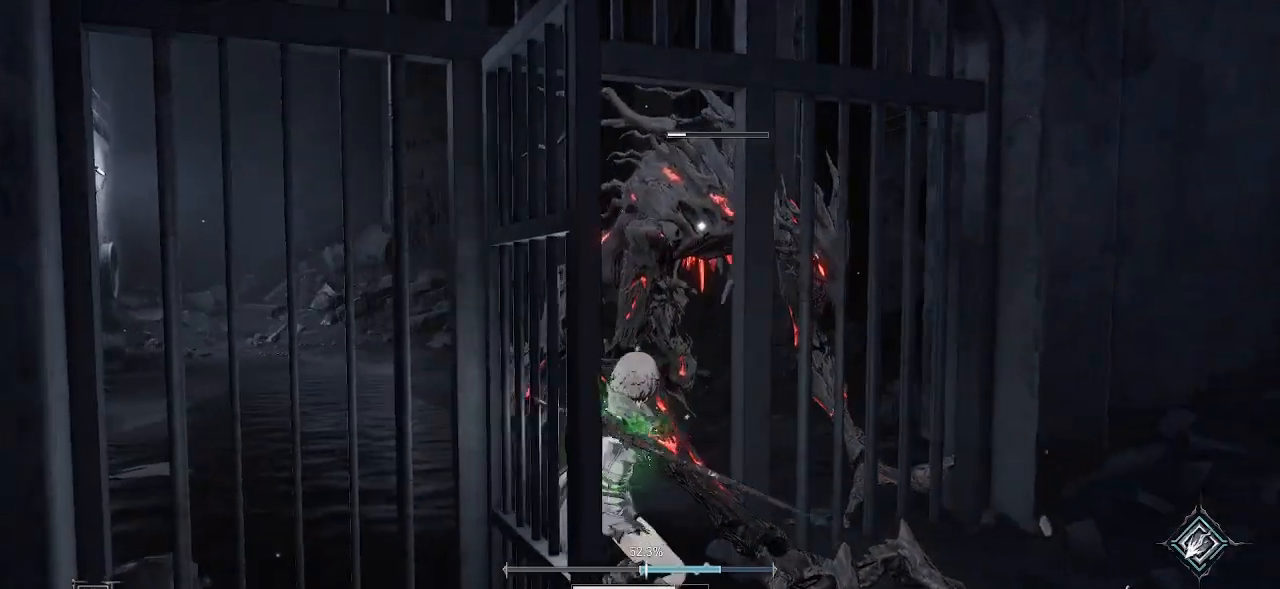
{"buttons": ["R1"], "left_stick": "up-left", "right_stick": "center", "events": [[500, "R1", "down"]]}
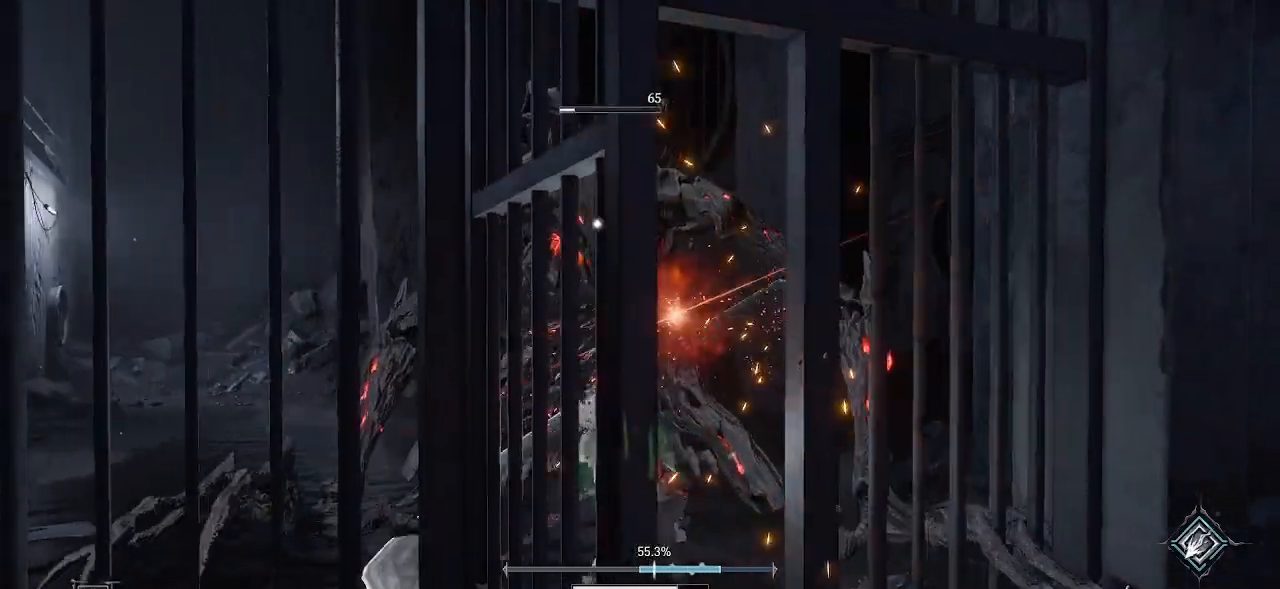
{"buttons": [], "left_stick": "up-left", "right_stick": "center", "events": [[150, "R1", "up"]]}
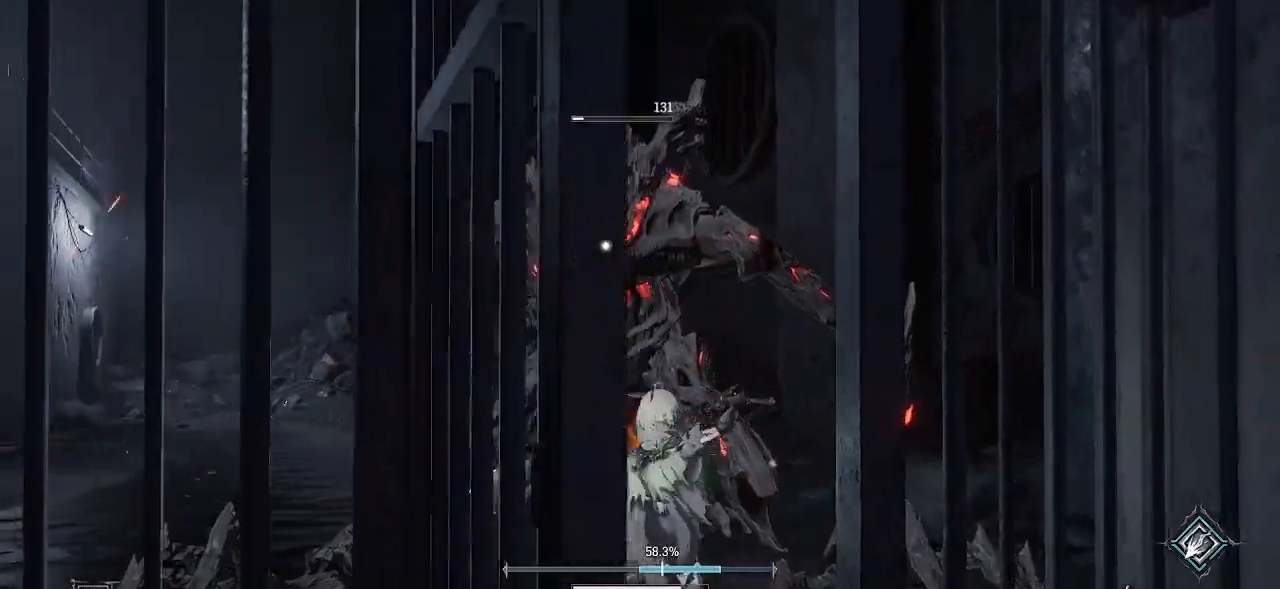
{"buttons": [], "left_stick": "left", "right_stick": "center", "events": [[217, "left_stick", "left"]]}
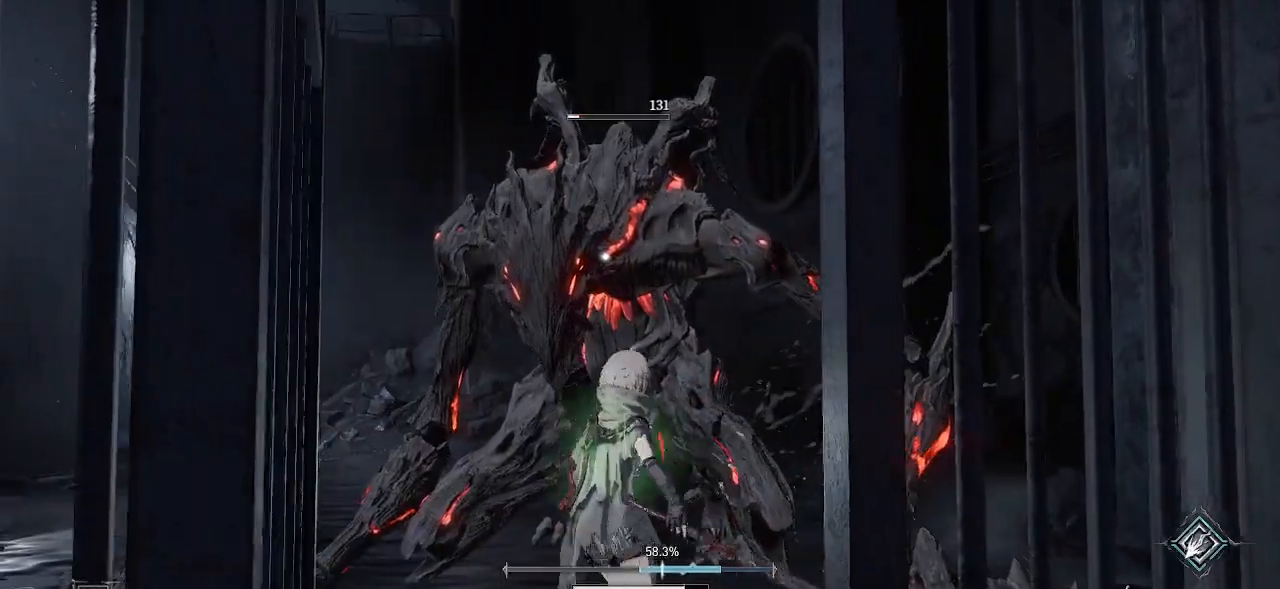
{"buttons": [], "left_stick": "left", "right_stick": "center", "events": []}
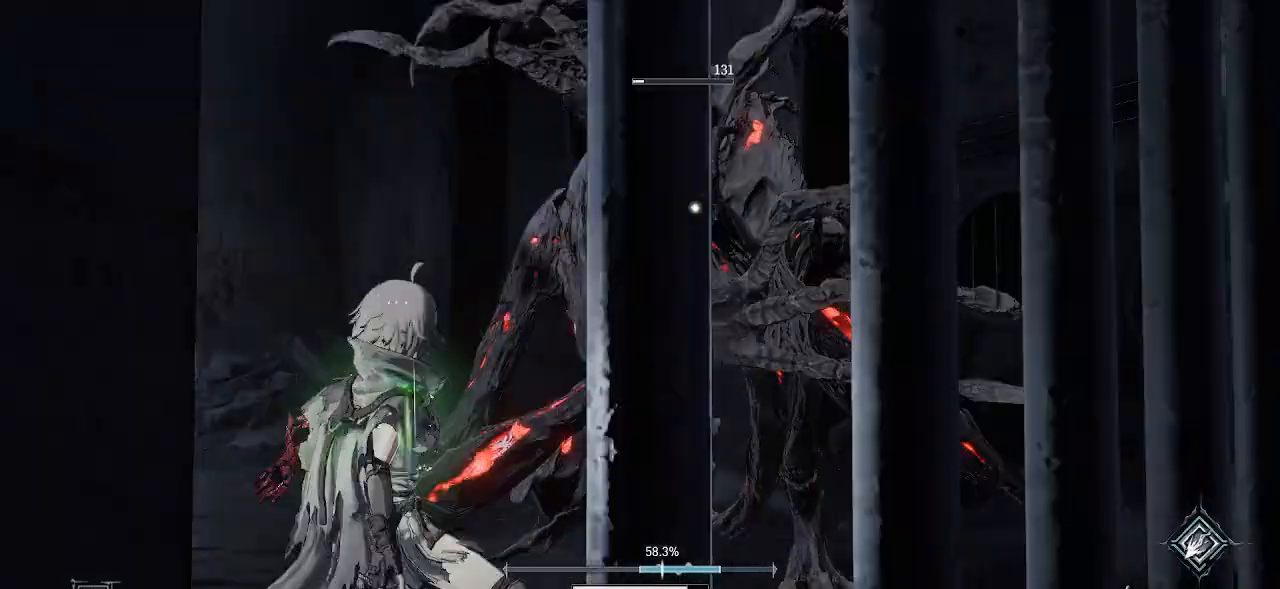
{"buttons": ["CIRCLE"], "left_stick": "left", "right_stick": "center", "events": [[433, "CIRCLE", "down"]]}
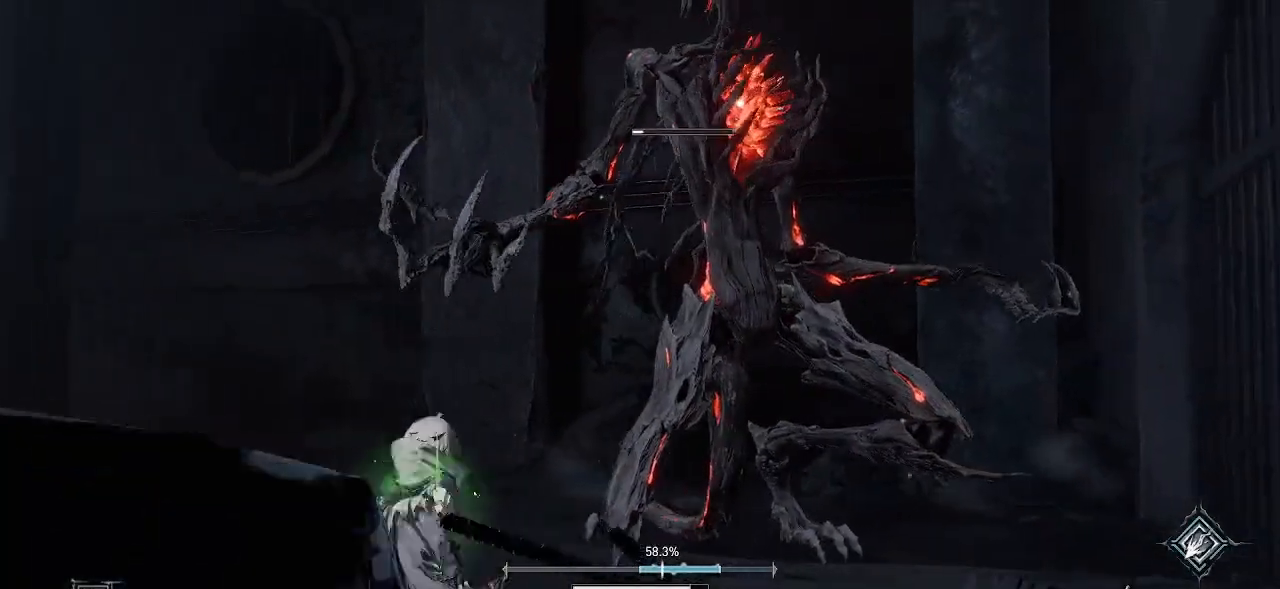
{"buttons": [], "left_stick": "down-left", "right_stick": "center", "events": [[17, "left_stick", "down-left"], [50, "CIRCLE", "up"]]}
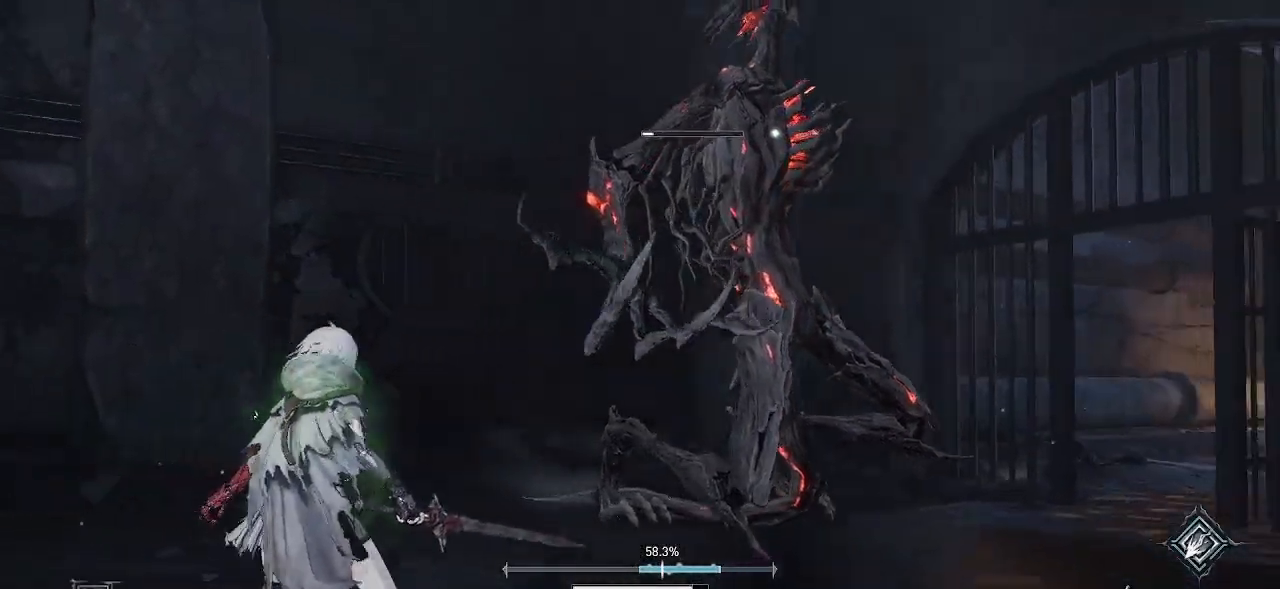
{"buttons": [], "left_stick": "up-left", "right_stick": "center", "events": [[367, "left_stick", "left"], [467, "left_stick", "up-left"]]}
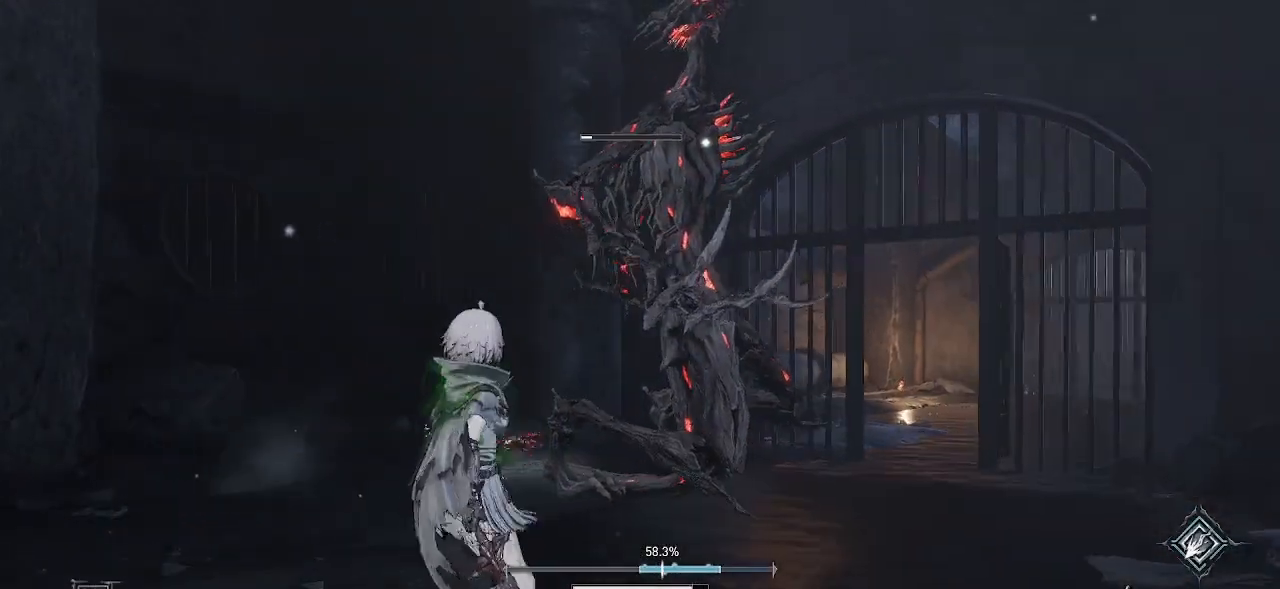
{"buttons": [], "left_stick": "up", "right_stick": "center", "events": [[17, "R1", "down"], [167, "R1", "up"], [217, "left_stick", "up"]]}
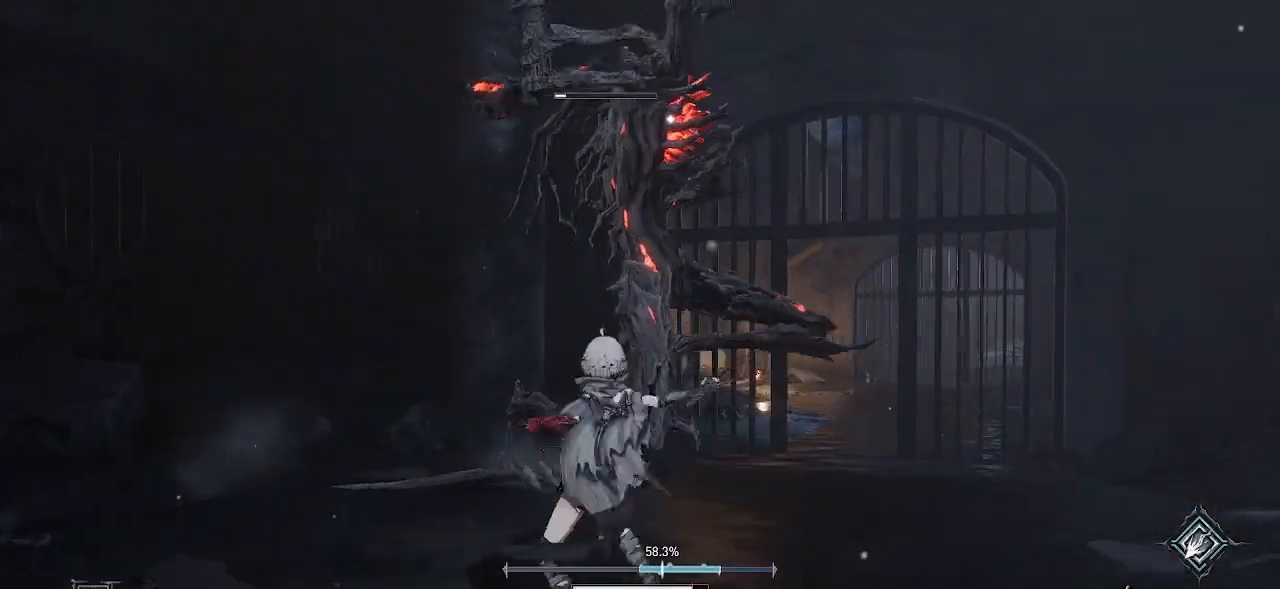
{"buttons": [], "left_stick": "down-left", "right_stick": "center", "events": [[150, "left_stick", "down"], [300, "CIRCLE", "down"], [300, "left_stick", "down-left"], [467, "CIRCLE", "up"]]}
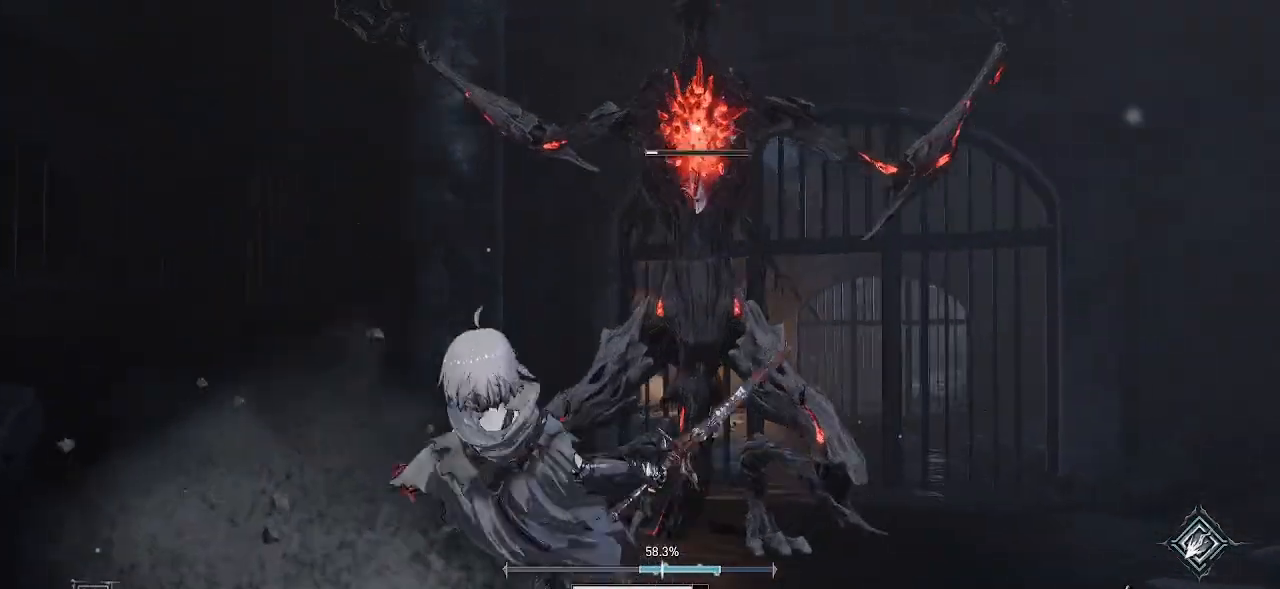
{"buttons": ["CIRCLE"], "left_stick": "down-left", "right_stick": "center", "events": [[267, "CIRCLE", "down"], [383, "CIRCLE", "up"], [450, "CIRCLE", "down"]]}
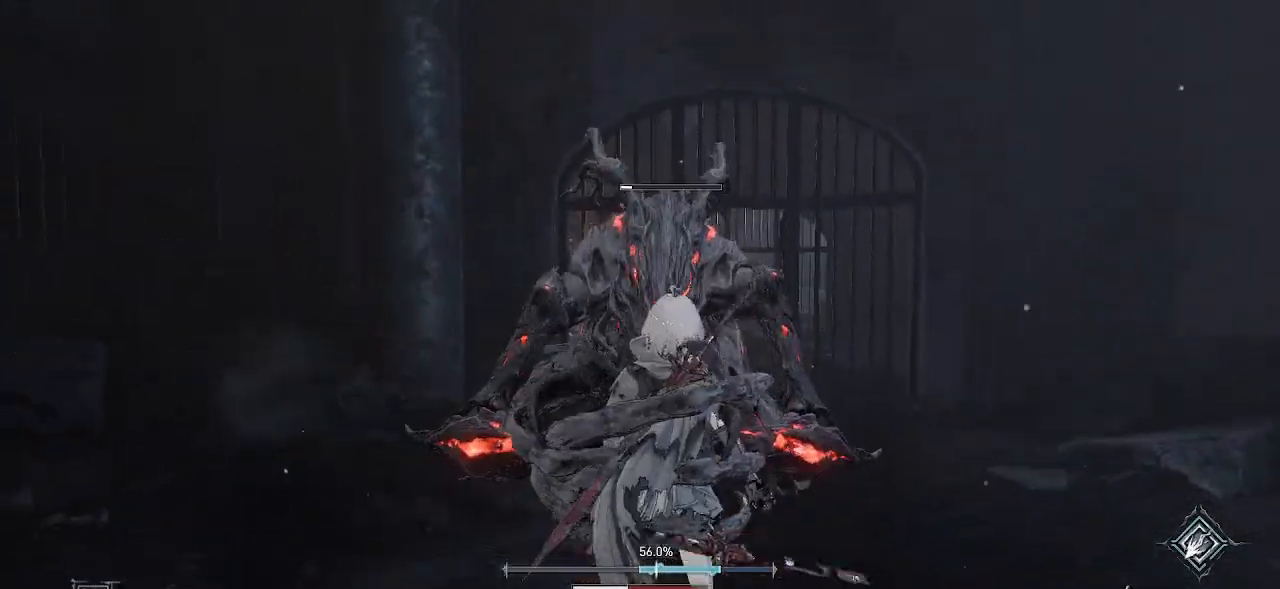
{"buttons": [], "left_stick": "down-left", "right_stick": "center", "events": [[50, "CIRCLE", "up"]]}
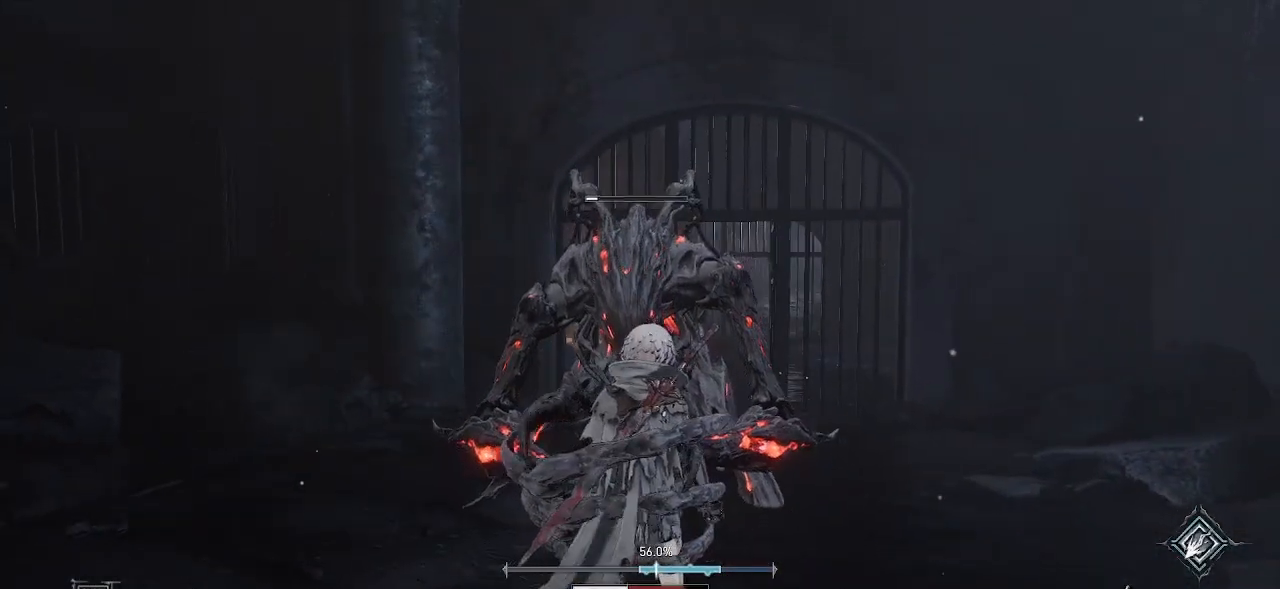
{"buttons": [], "left_stick": "center", "right_stick": "center", "events": [[150, "left_stick", "center"]]}